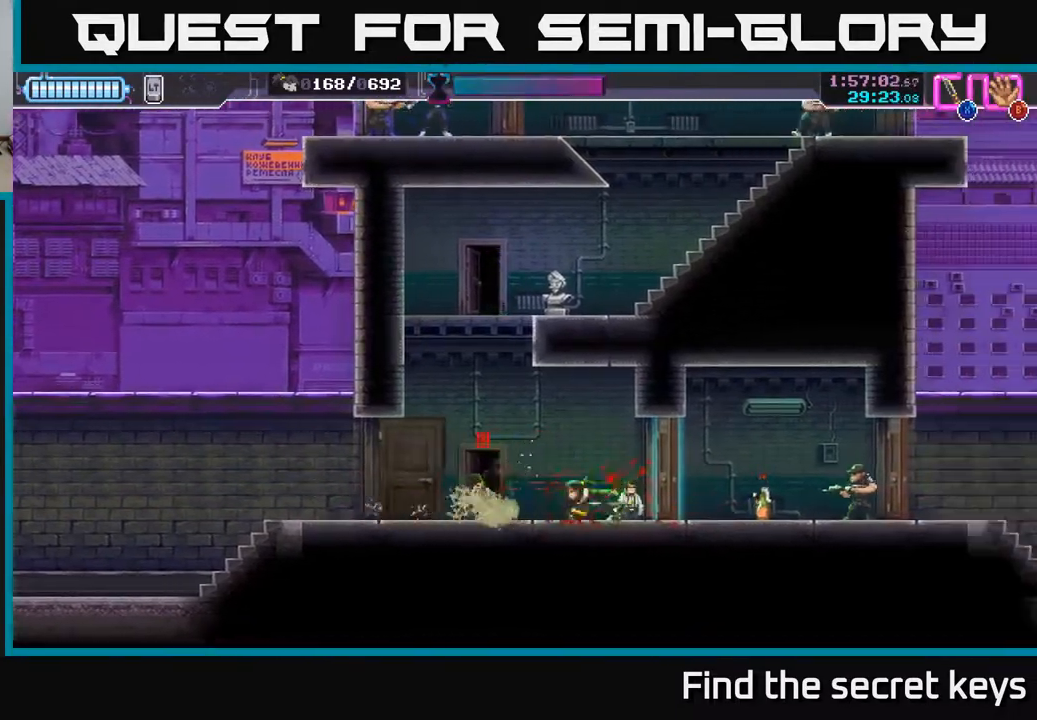
Gameplay with a controller (Xbox layout); each line is a JSON object with the inputs held at the frame after it. "events" lists button and stick changes between this image and that frame as [ms after this image, input, new state], when the widget could be followed in between.
{"buttons": [], "left_stick": "center", "right_stick": "center", "events": [[33, "X", "down"], [167, "X", "up"], [267, "X", "down"], [367, "X", "up"], [500, "left_stick", "center"]]}
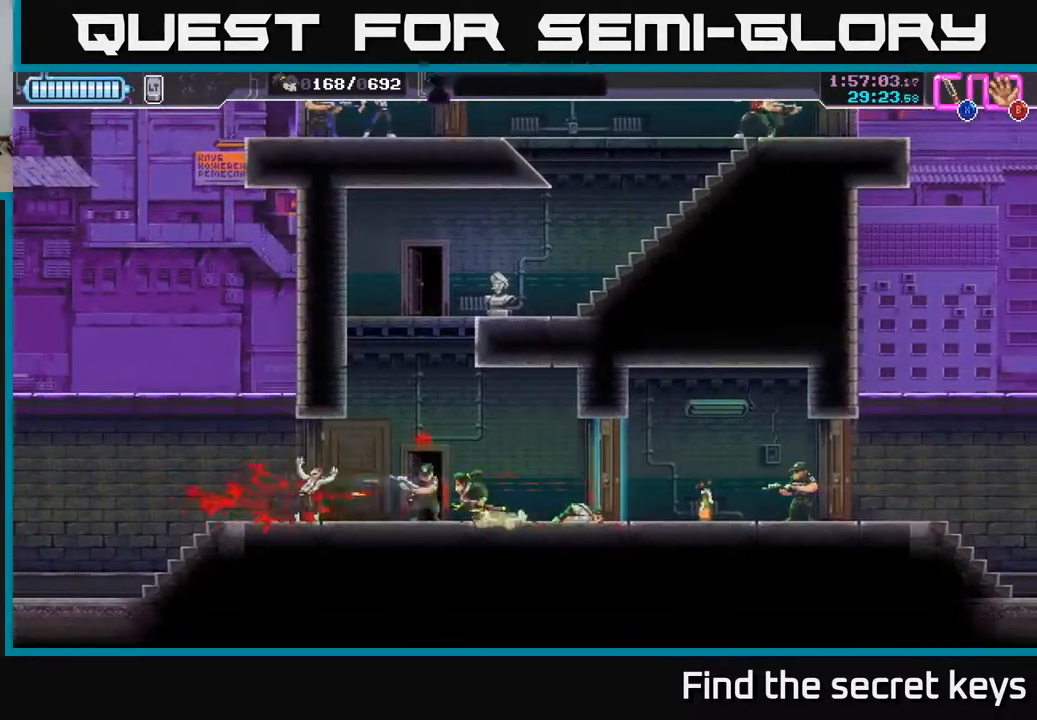
{"buttons": [], "left_stick": "right", "right_stick": "center", "events": [[17, "X", "down"], [117, "X", "up"], [233, "left_stick", "right"]]}
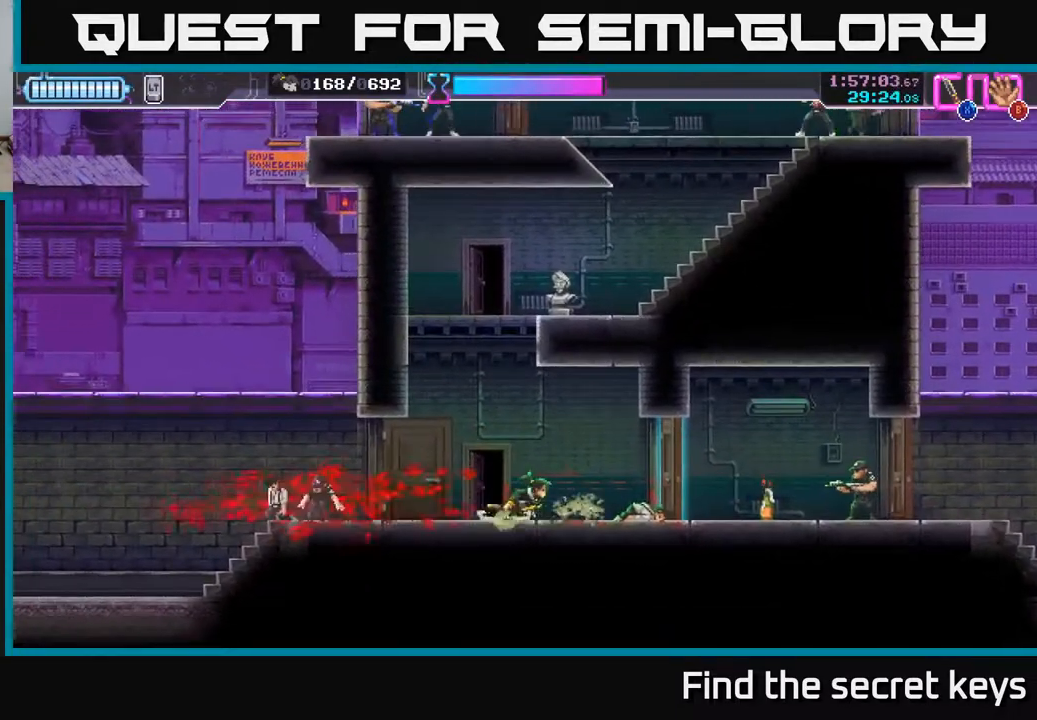
{"buttons": ["R2"], "left_stick": "right", "right_stick": "center", "events": [[183, "X", "down"], [300, "X", "up"], [317, "R2", "down"]]}
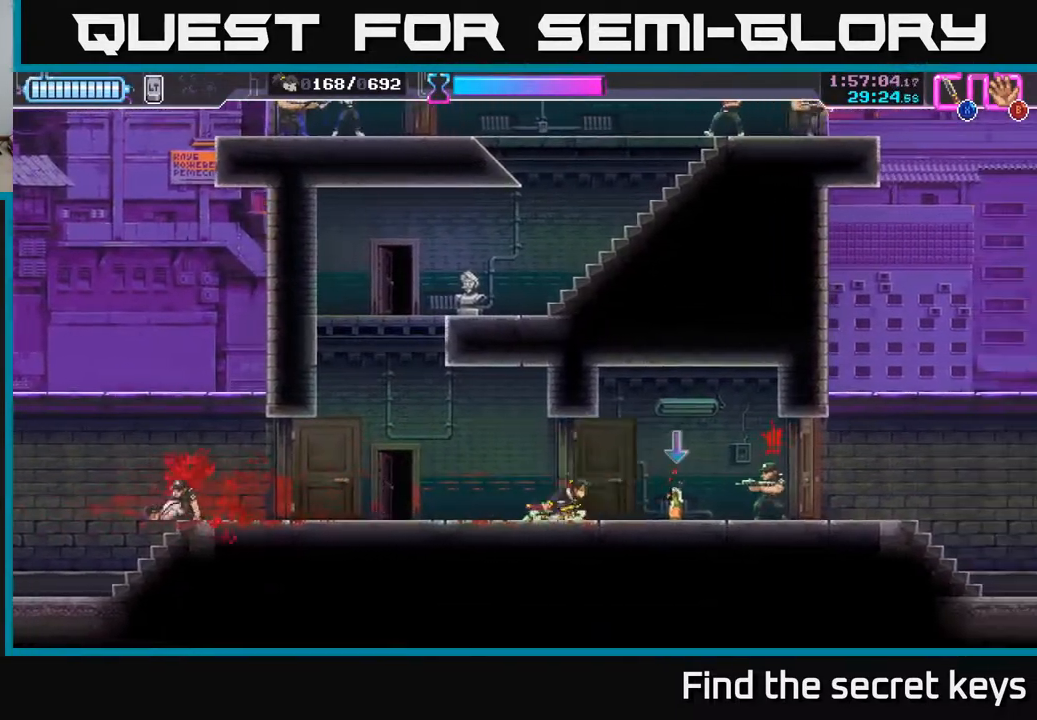
{"buttons": [], "left_stick": "center", "right_stick": "center", "events": [[50, "R2", "up"], [100, "X", "down"], [200, "X", "up"], [333, "X", "down"], [433, "X", "up"], [483, "left_stick", "center"]]}
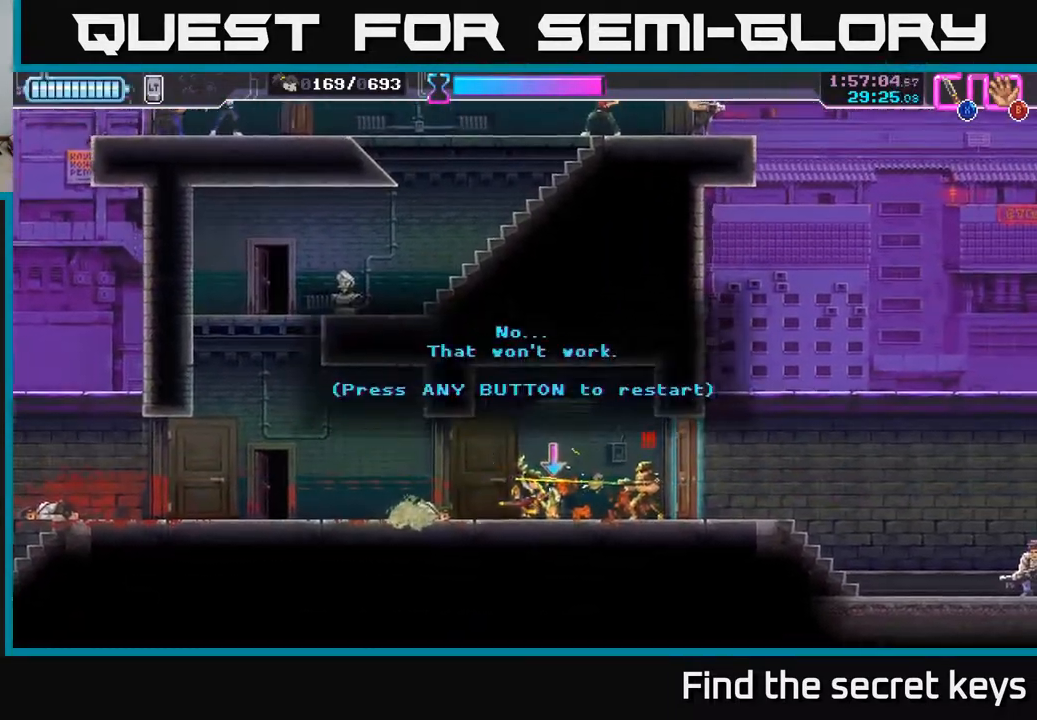
{"buttons": [], "left_stick": "center", "right_stick": "center", "events": [[133, "left_stick", "left"], [267, "left_stick", "center"]]}
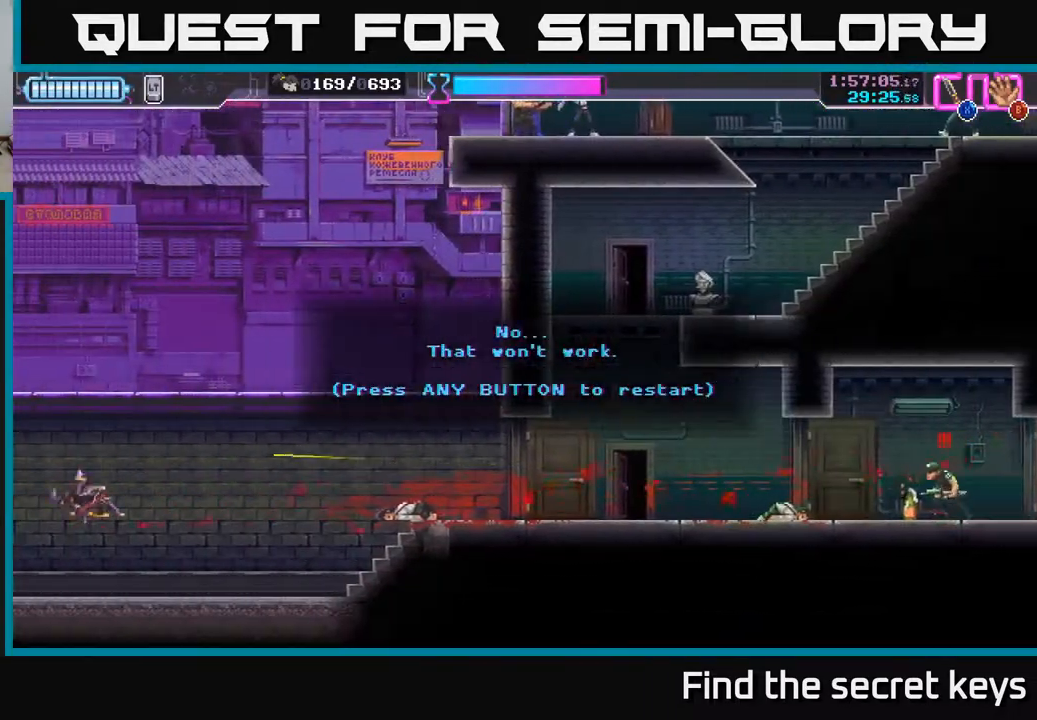
{"buttons": ["A"], "left_stick": "center", "right_stick": "center", "events": [[350, "A", "down"]]}
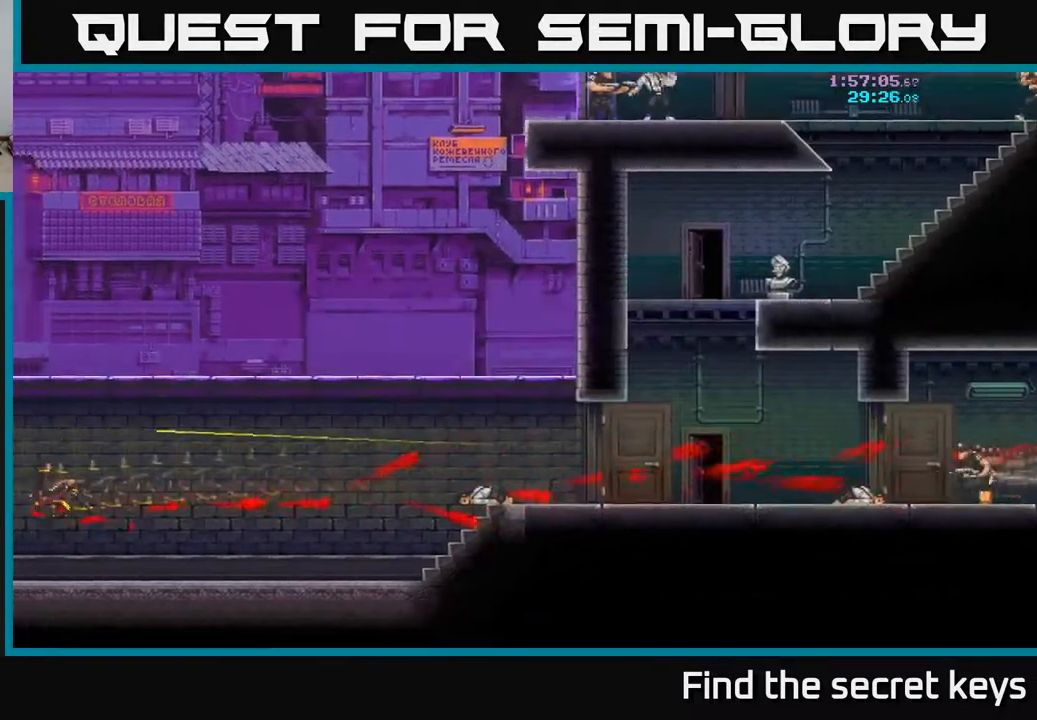
{"buttons": [], "left_stick": "right", "right_stick": "center", "events": [[150, "A", "up"], [300, "left_stick", "right"]]}
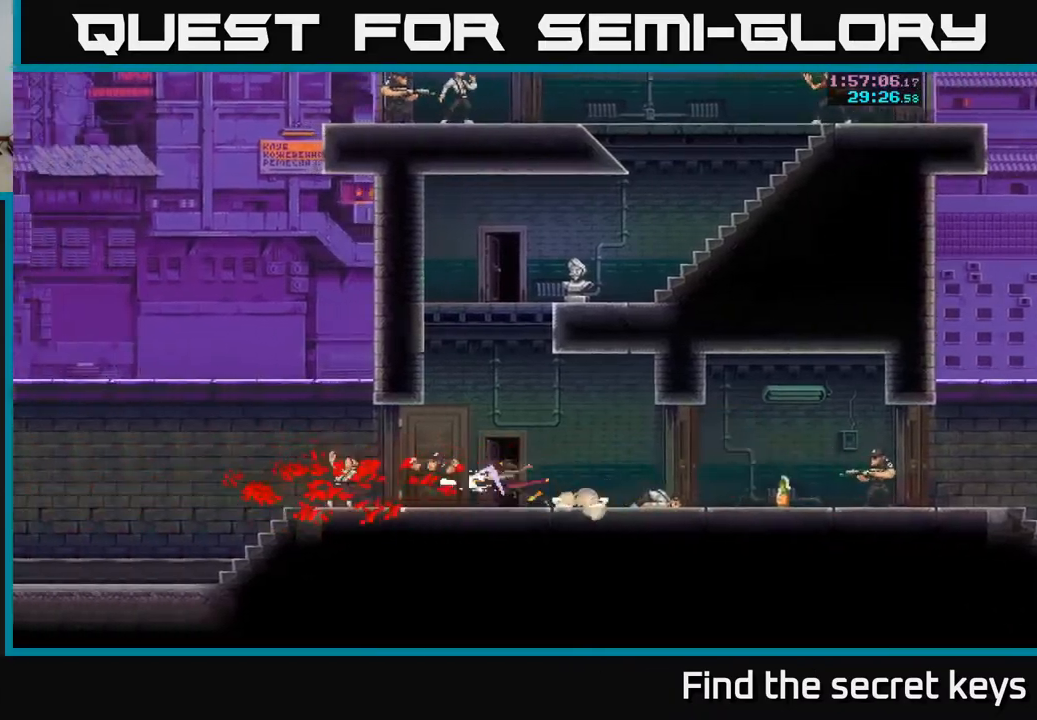
{"buttons": [], "left_stick": "right", "right_stick": "center", "events": []}
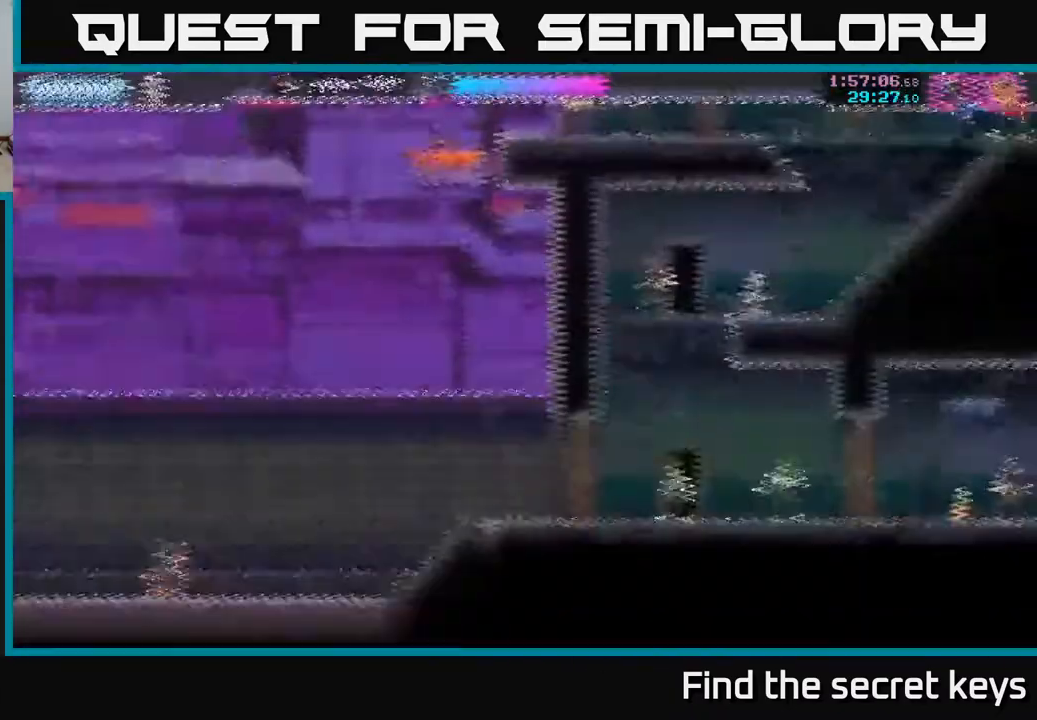
{"buttons": [], "left_stick": "right", "right_stick": "center", "events": [[333, "R2", "down"], [500, "R2", "up"]]}
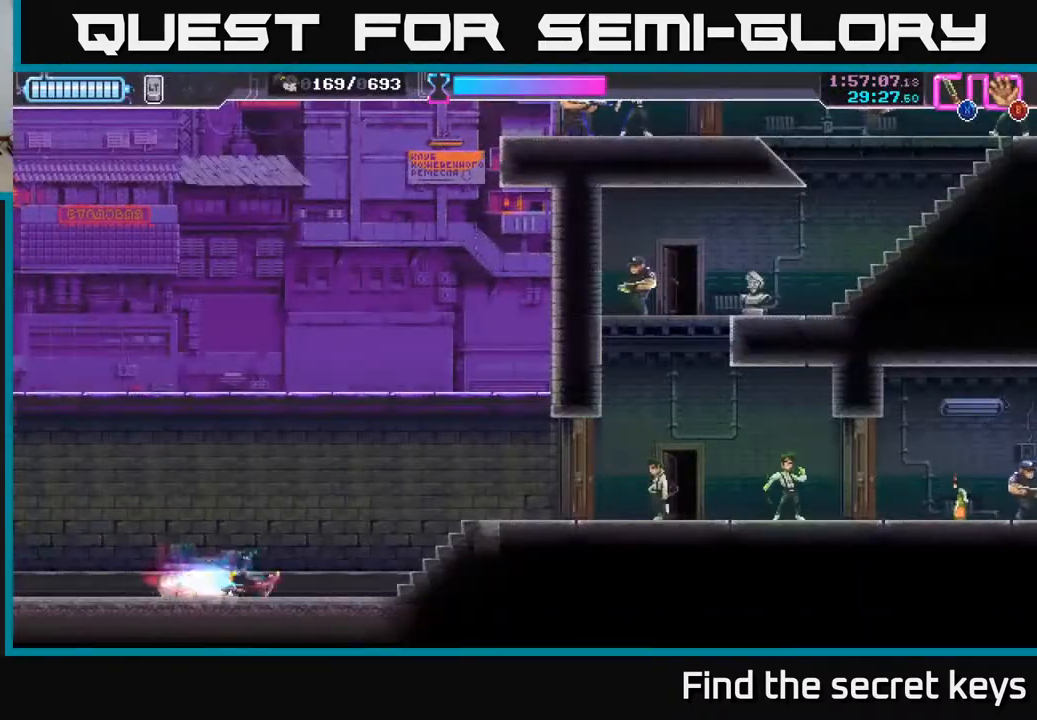
{"buttons": [], "left_stick": "right", "right_stick": "center", "events": []}
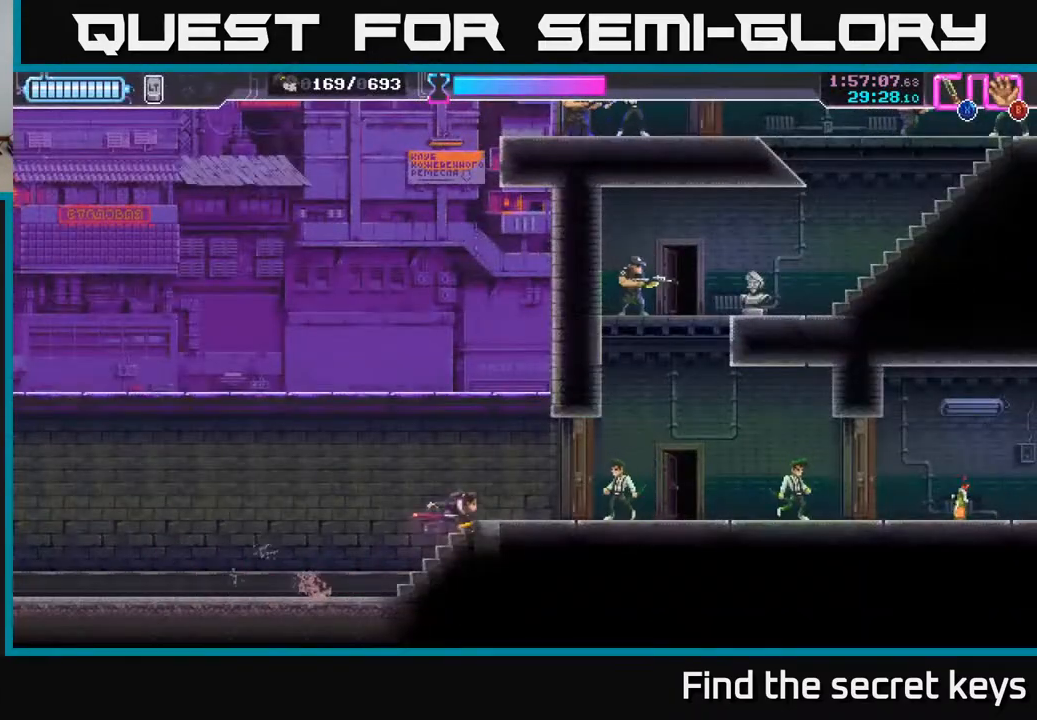
{"buttons": ["R2"], "left_stick": "right", "right_stick": "center", "events": [[150, "X", "down"], [333, "X", "up"], [367, "R2", "down"]]}
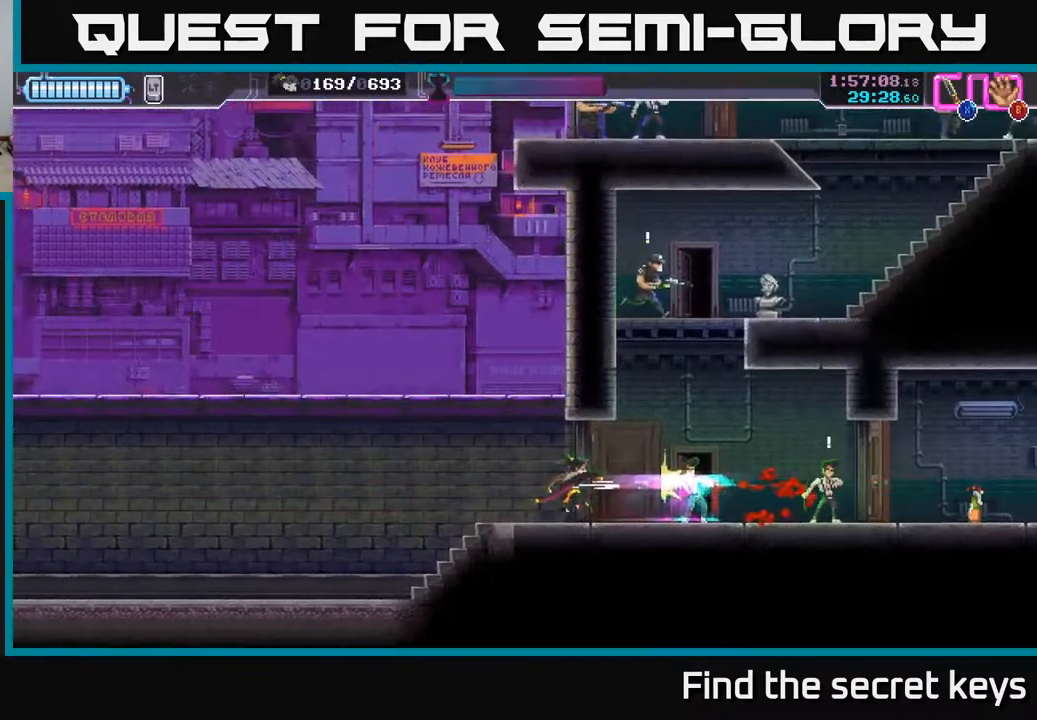
{"buttons": ["X"], "left_stick": "right", "right_stick": "center", "events": [[133, "R2", "up"], [383, "R2", "down"], [400, "R2", "up"], [400, "X", "down"]]}
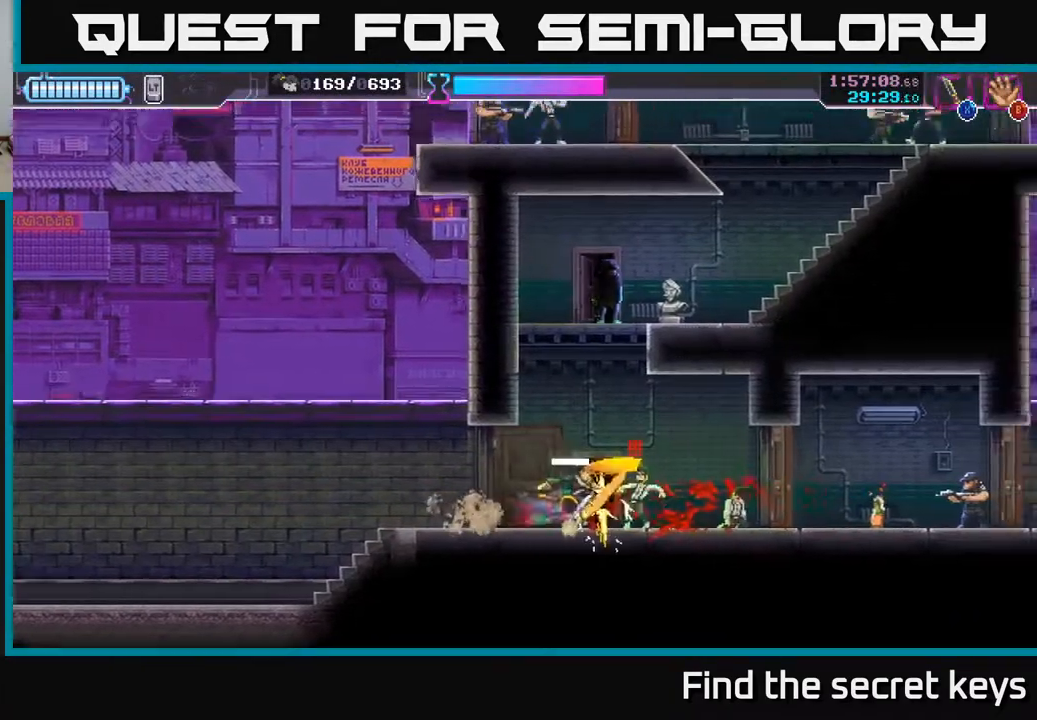
{"buttons": [], "left_stick": "left", "right_stick": "center", "events": [[17, "X", "up"], [367, "left_stick", "left"]]}
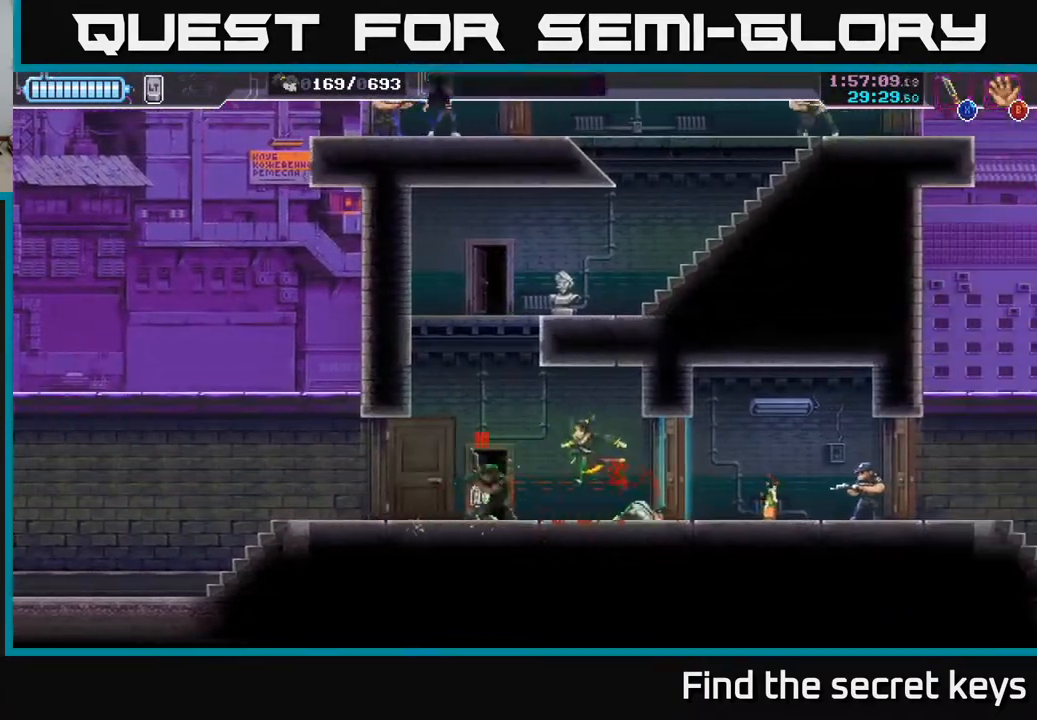
{"buttons": [], "left_stick": "center", "right_stick": "center", "events": [[133, "X", "down"], [250, "X", "up"], [300, "X", "down"], [383, "left_stick", "center"], [400, "X", "up"]]}
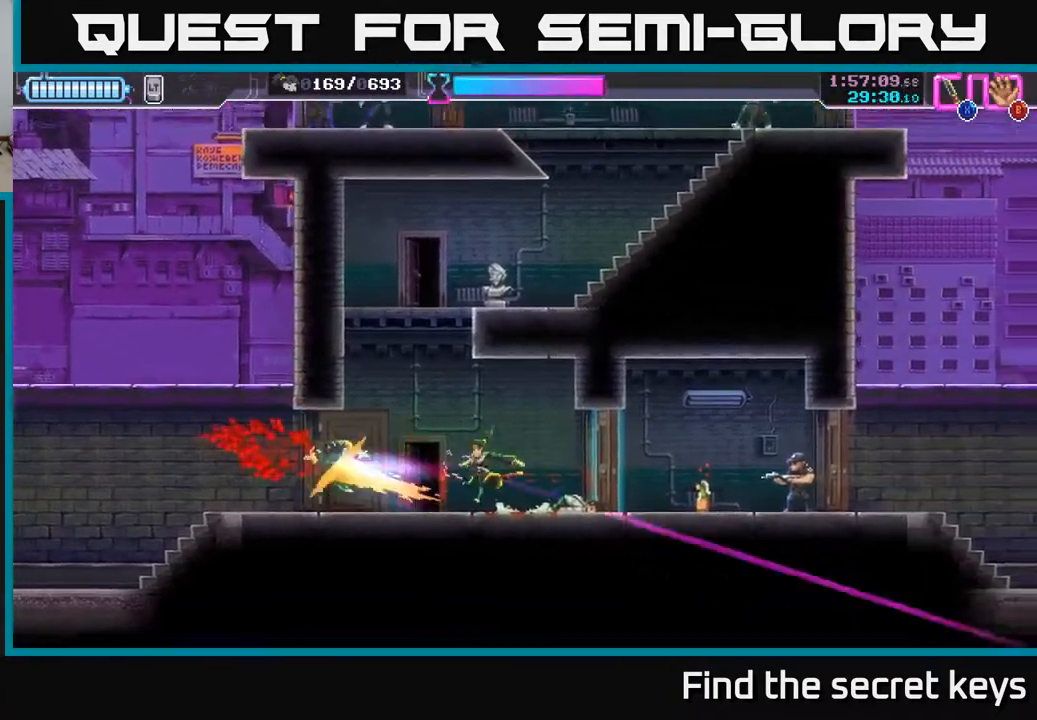
{"buttons": [], "left_stick": "right", "right_stick": "center", "events": [[117, "left_stick", "right"]]}
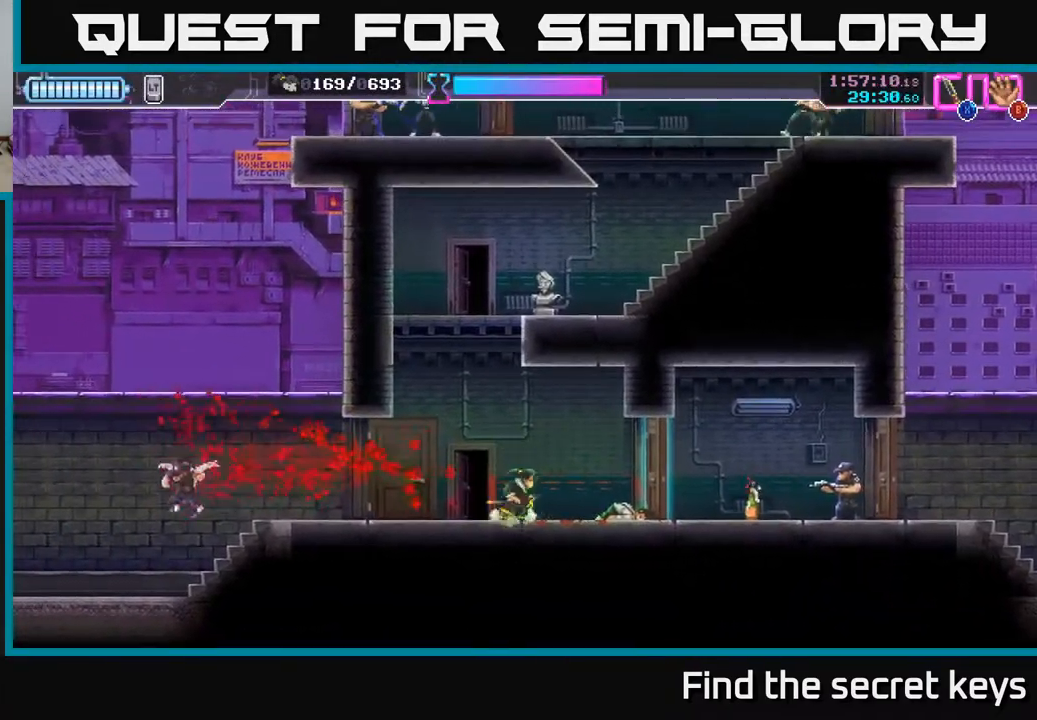
{"buttons": ["R2"], "left_stick": "right", "right_stick": "center", "events": [[167, "X", "down"], [300, "X", "up"], [483, "R2", "down"]]}
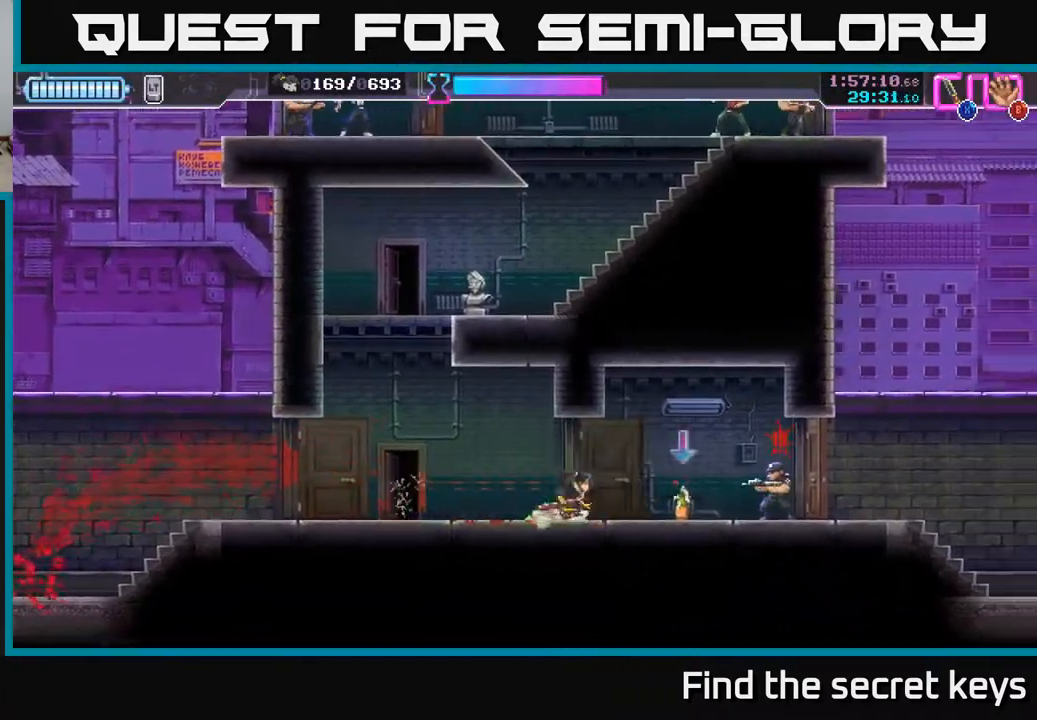
{"buttons": [], "left_stick": "left", "right_stick": "center", "events": [[167, "R2", "up"], [250, "X", "down"], [333, "X", "up"], [333, "left_stick", "center"], [467, "left_stick", "left"]]}
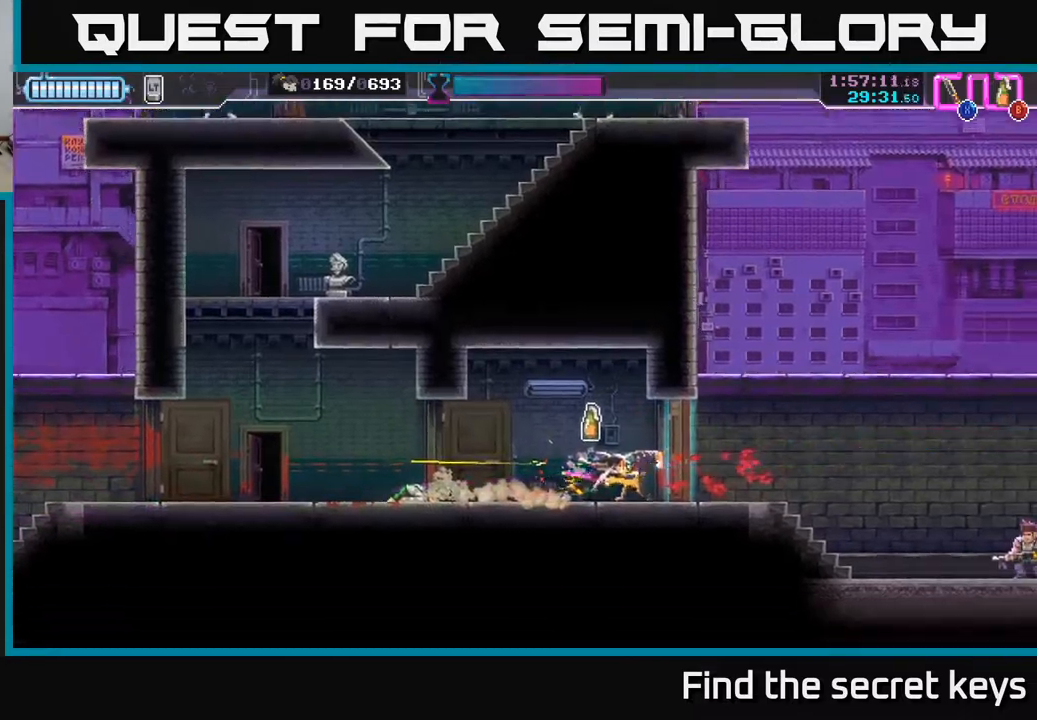
{"buttons": [], "left_stick": "left", "right_stick": "center", "events": []}
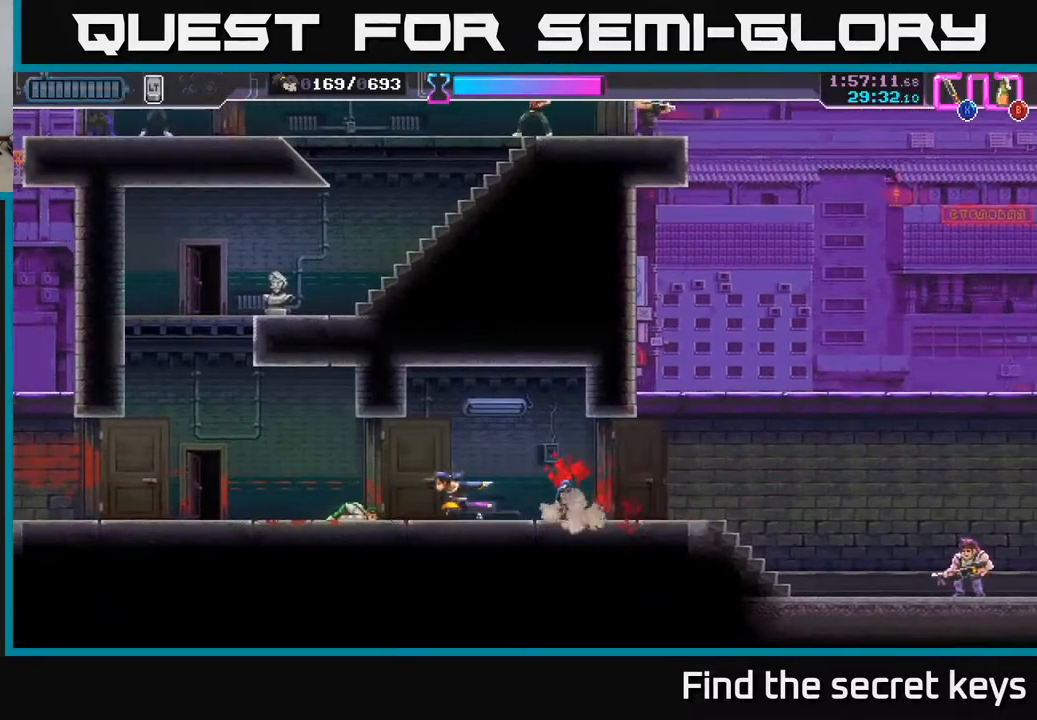
{"buttons": [], "left_stick": "right", "right_stick": "center", "events": [[50, "left_stick", "center"], [217, "left_stick", "right"]]}
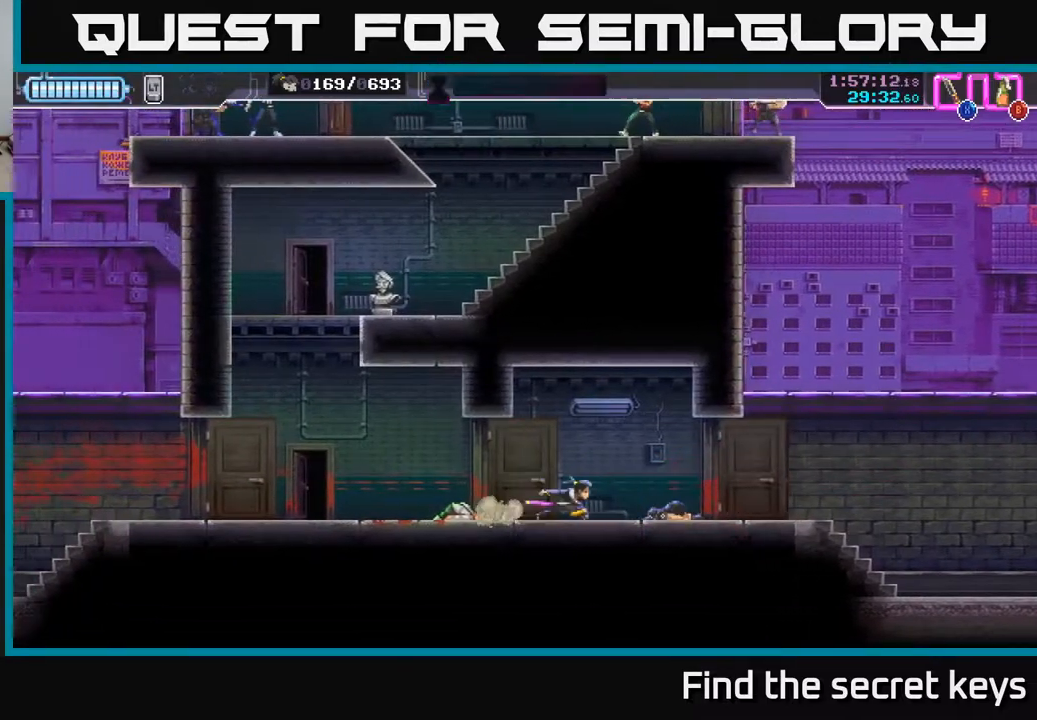
{"buttons": [], "left_stick": "right", "right_stick": "center", "events": [[100, "left_stick", "center"], [400, "left_stick", "right"]]}
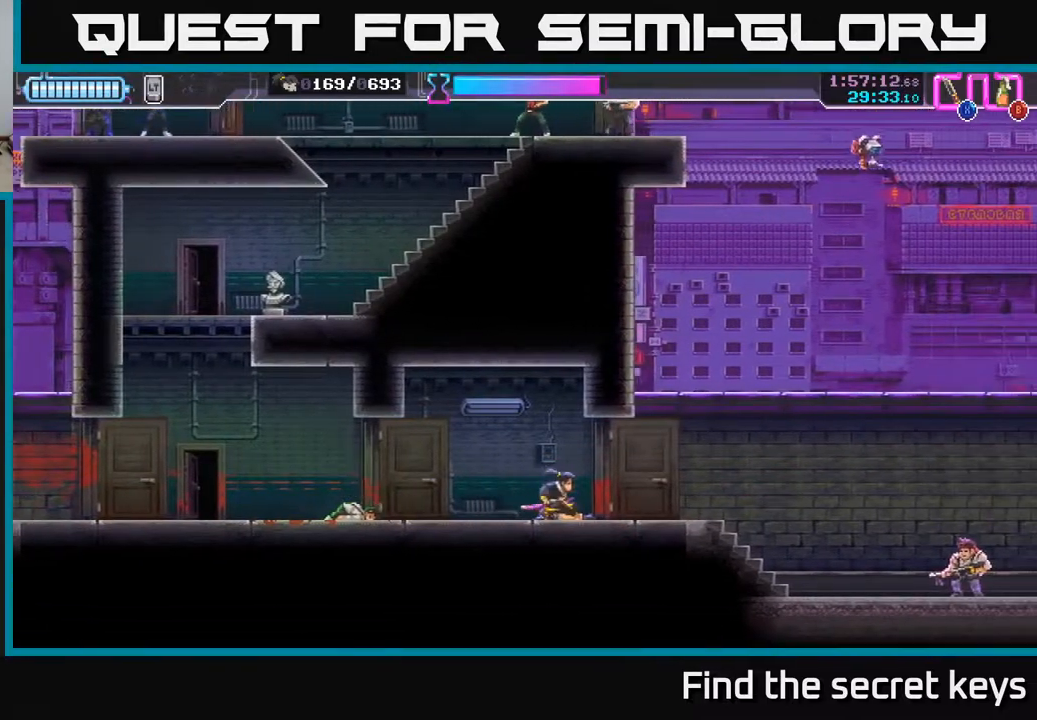
{"buttons": ["R2"], "left_stick": "left", "right_stick": "center", "events": [[150, "B", "down"], [183, "left_stick", "up"], [217, "B", "up"], [250, "left_stick", "left"], [417, "R2", "down"]]}
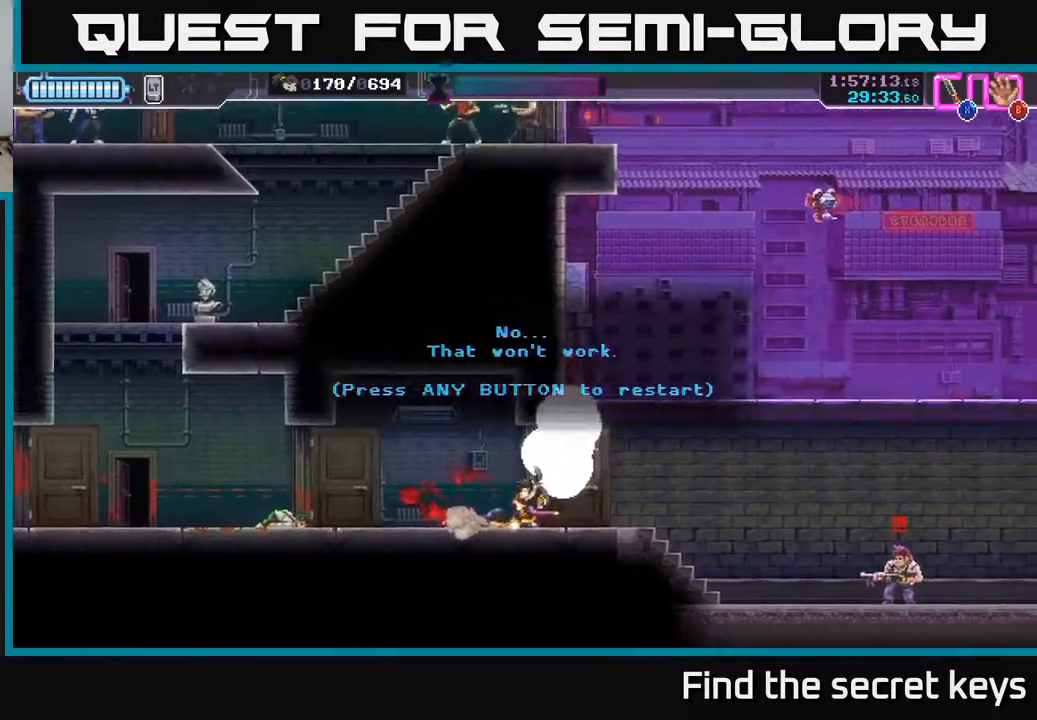
{"buttons": [], "left_stick": "center", "right_stick": "down-left", "events": [[17, "R2", "up"], [183, "left_stick", "center"], [450, "right_stick", "down-left"]]}
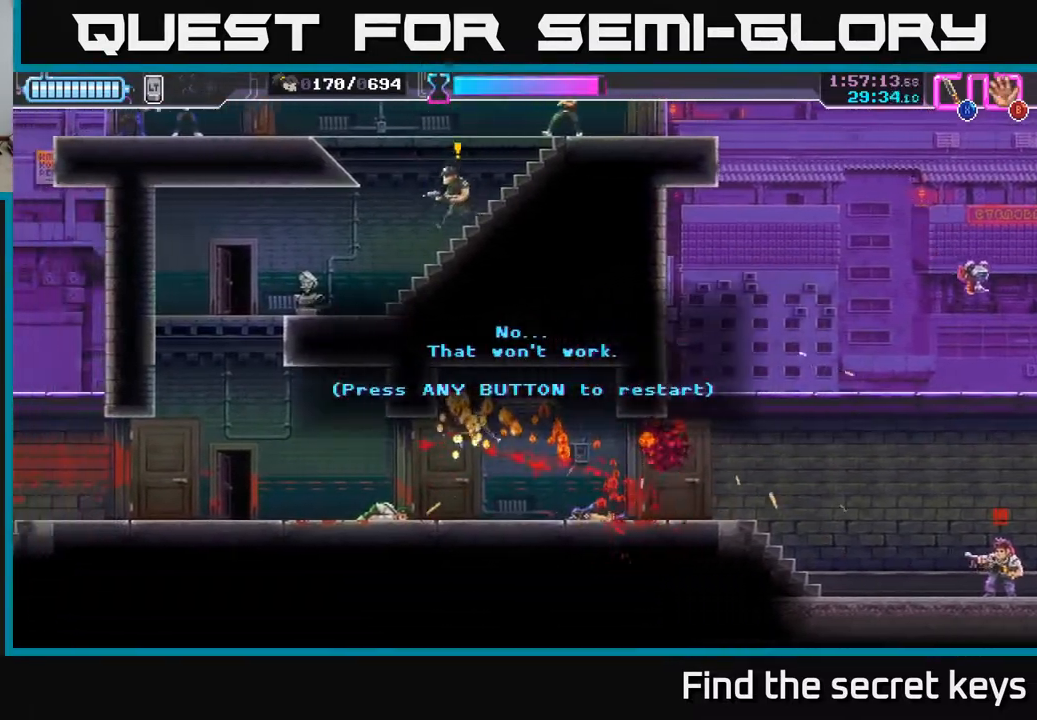
{"buttons": [], "left_stick": "center", "right_stick": "down-left", "events": []}
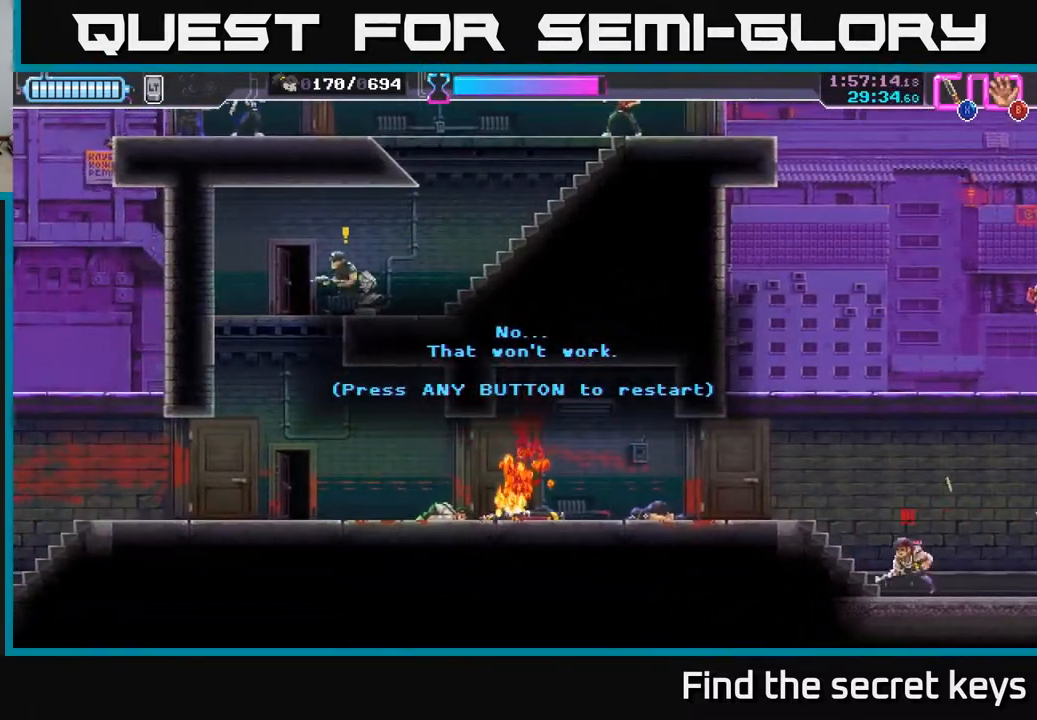
{"buttons": [], "left_stick": "center", "right_stick": "center", "events": [[183, "right_stick", "center"]]}
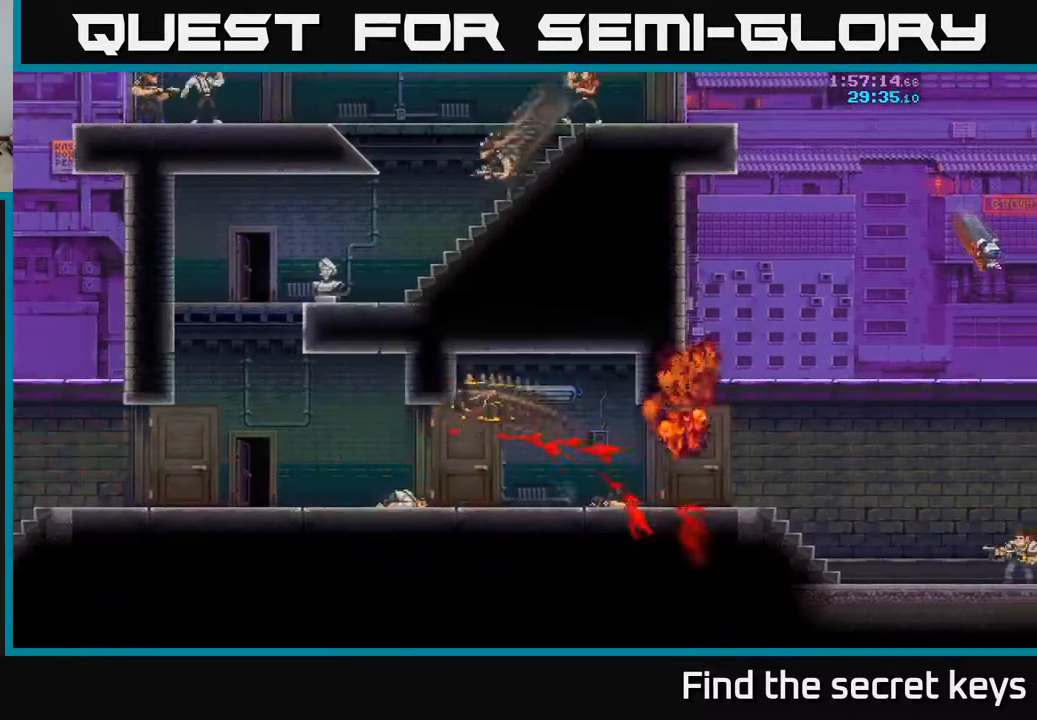
{"buttons": [], "left_stick": "center", "right_stick": "center", "events": []}
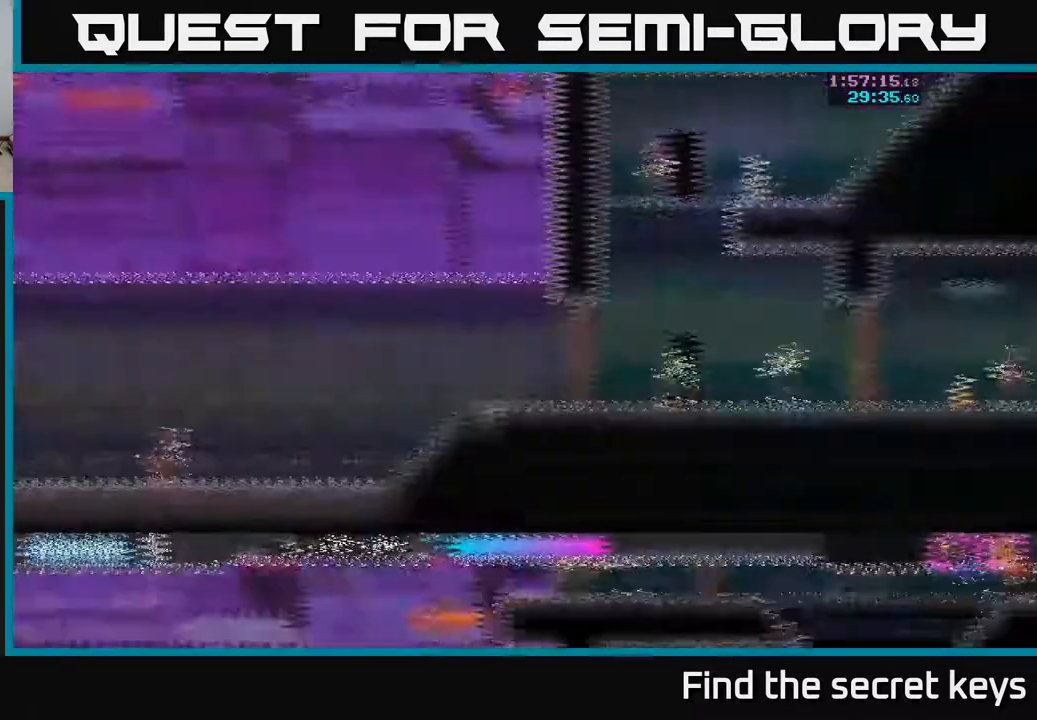
{"buttons": [], "left_stick": "center", "right_stick": "center", "events": []}
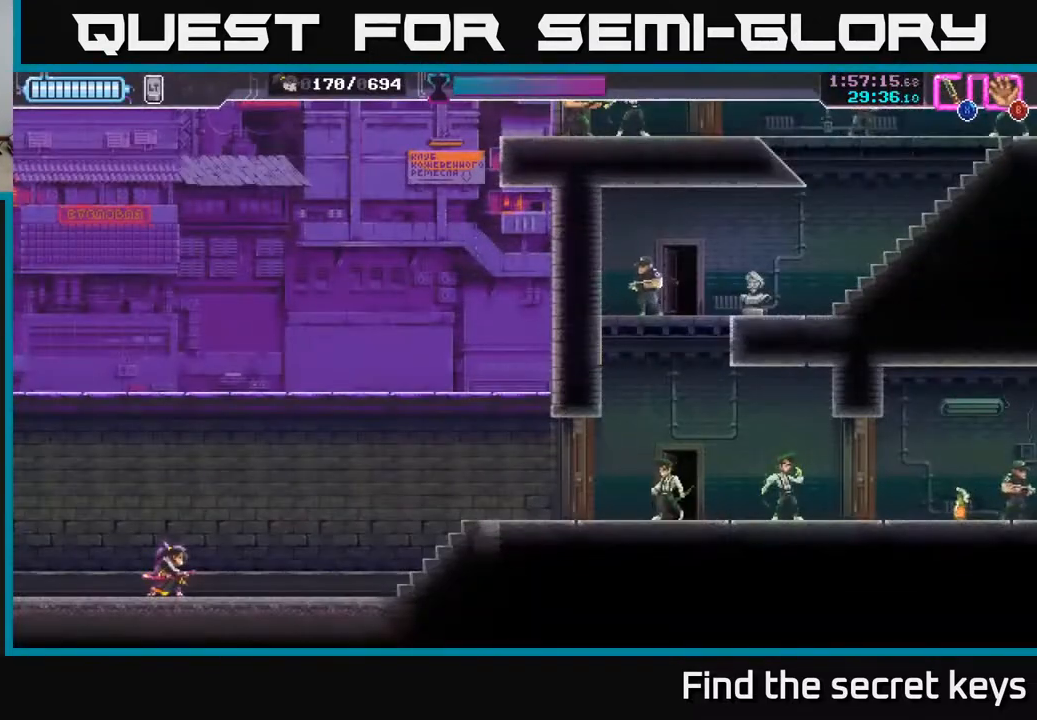
{"buttons": [], "left_stick": "right", "right_stick": "center", "events": [[283, "left_stick", "right"]]}
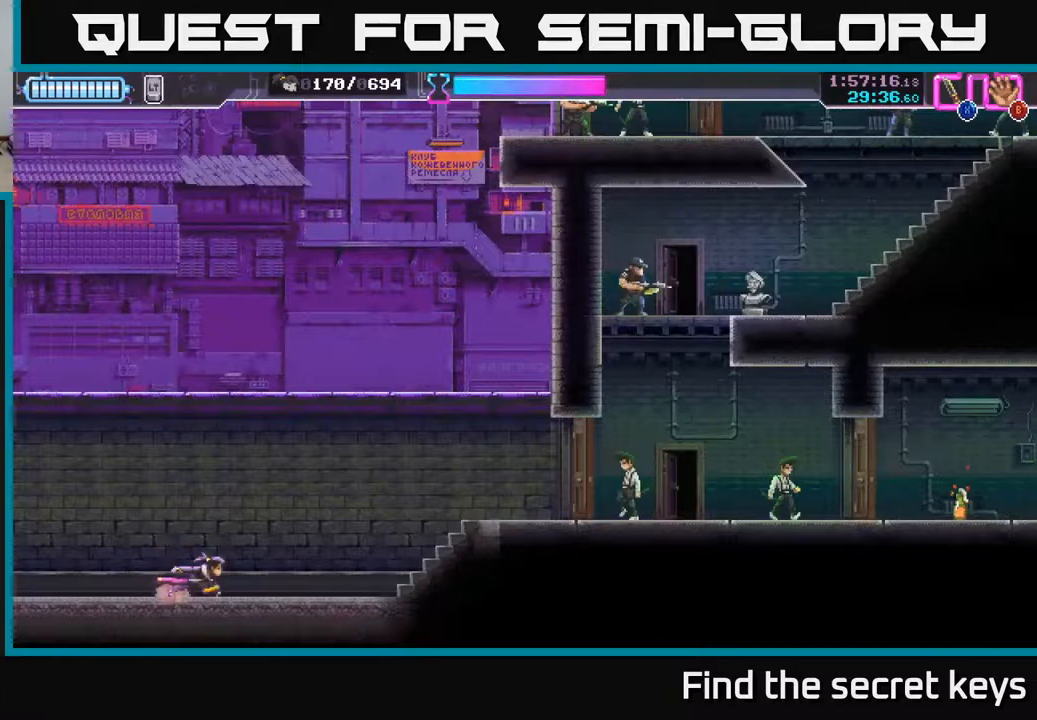
{"buttons": [], "left_stick": "right", "right_stick": "center", "events": []}
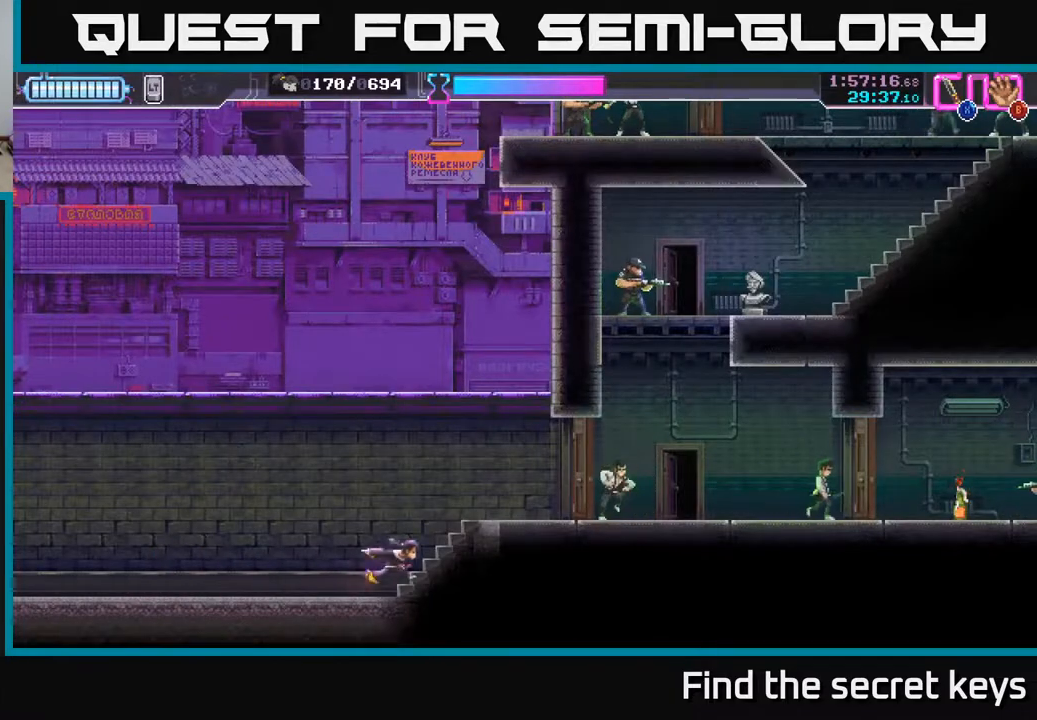
{"buttons": ["X"], "left_stick": "right", "right_stick": "center", "events": [[400, "X", "down"]]}
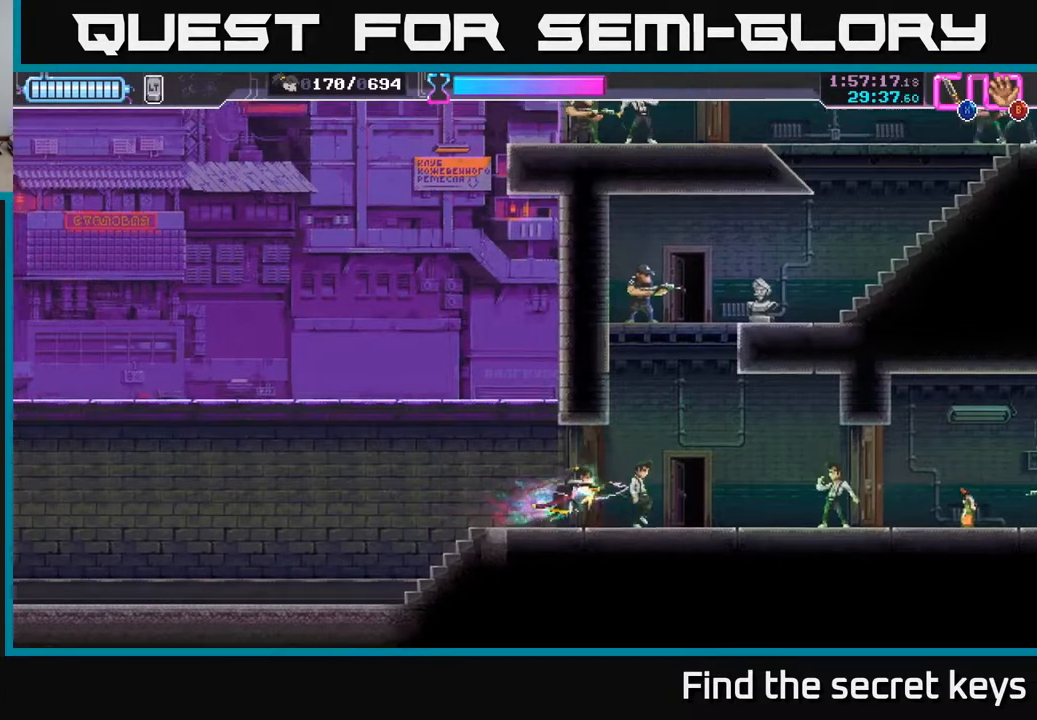
{"buttons": ["R2"], "left_stick": "right", "right_stick": "center", "events": [[33, "left_stick", "center"], [100, "X", "up"], [133, "left_stick", "right"], [433, "R2", "down"]]}